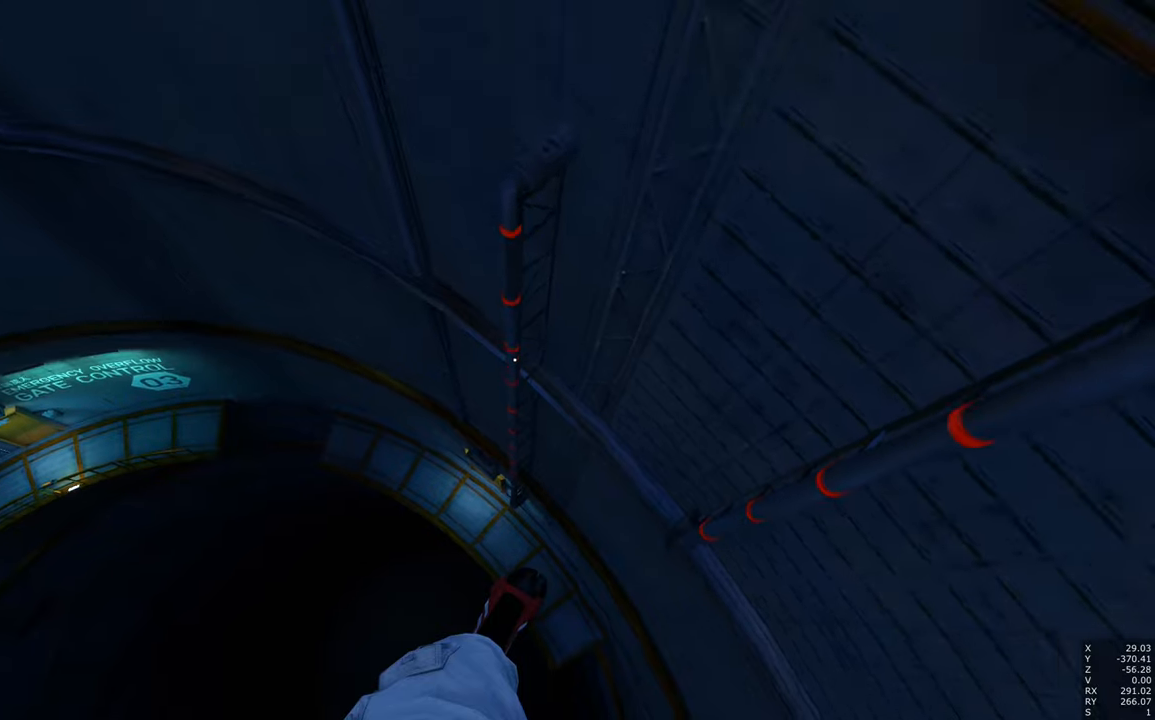
Gameplay with keyboard and mouse; each line is a JSON object with the keys and mouse buttons held at the frame after it. "events" lists presses ("down") and releases ("up") of "a", "c", "ctrl", "d", "e", "escape", "f", "q", "s", "shift", "space", "tab", "w", "z", "mouse_left" and "mouse_right" between this image and that frame as [ms after this image, input, new state], when the widget could be followed in between. "mouse_left", "mouse_right" = the "left", "right" buttons of the "mouse" list. No other keys are recorded. Mouse movement is not recorded.
{"keys": ["space"], "mouse": [], "events": []}
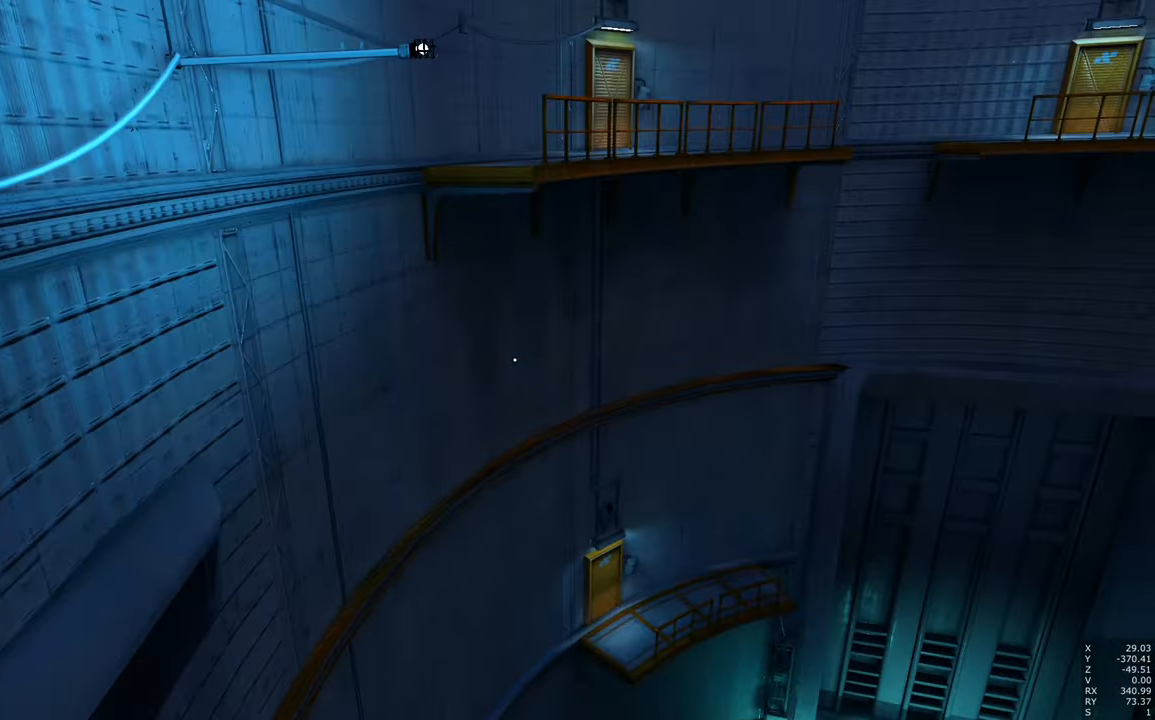
{"keys": ["w"], "mouse": [], "events": [[17, "w", "down"], [333, "space", "up"]]}
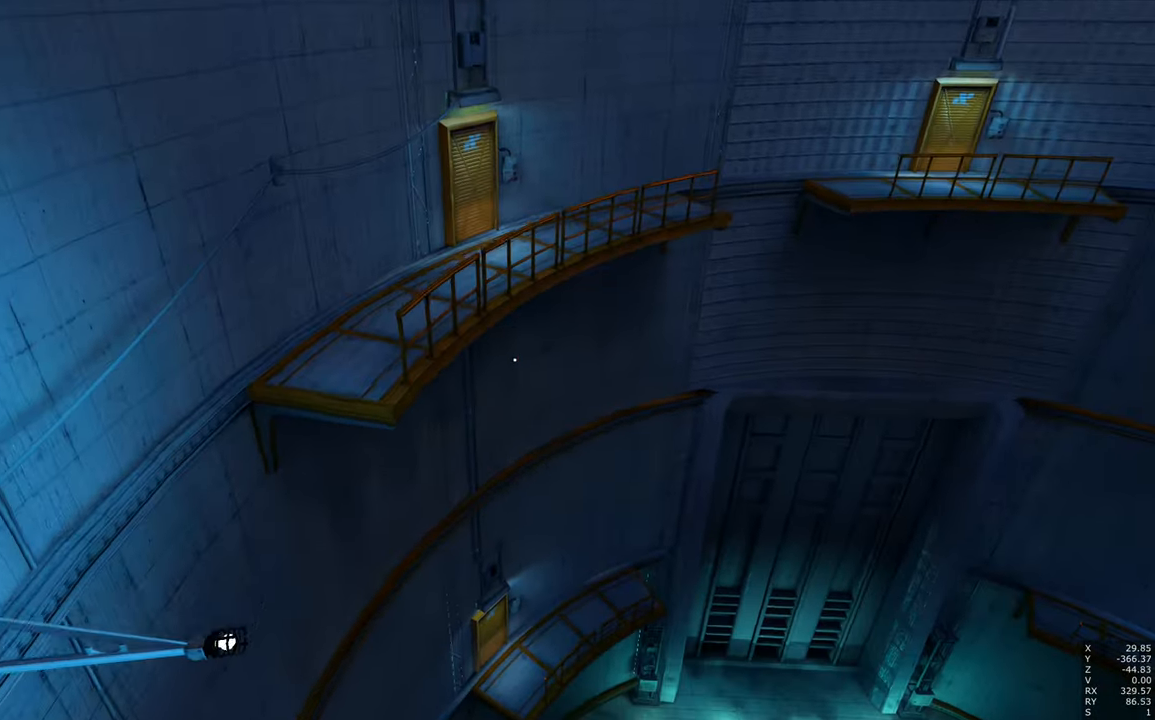
{"keys": ["w"], "mouse": [], "events": []}
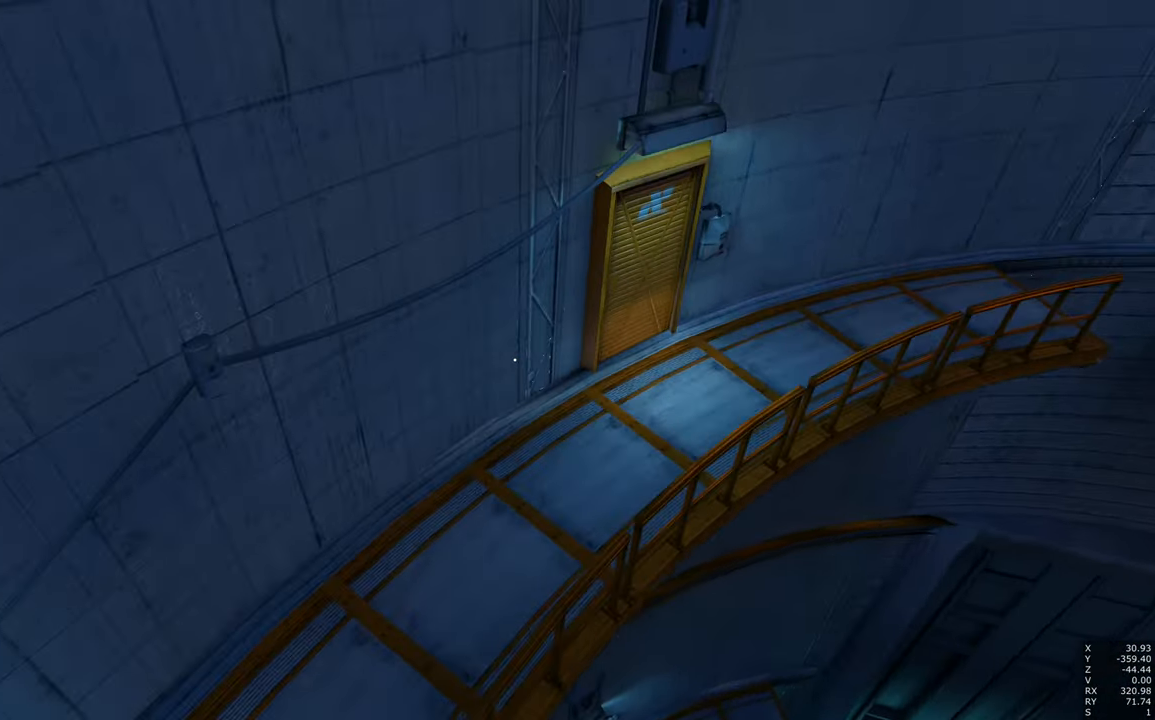
{"keys": [], "mouse": [], "events": [[83, "w", "up"]]}
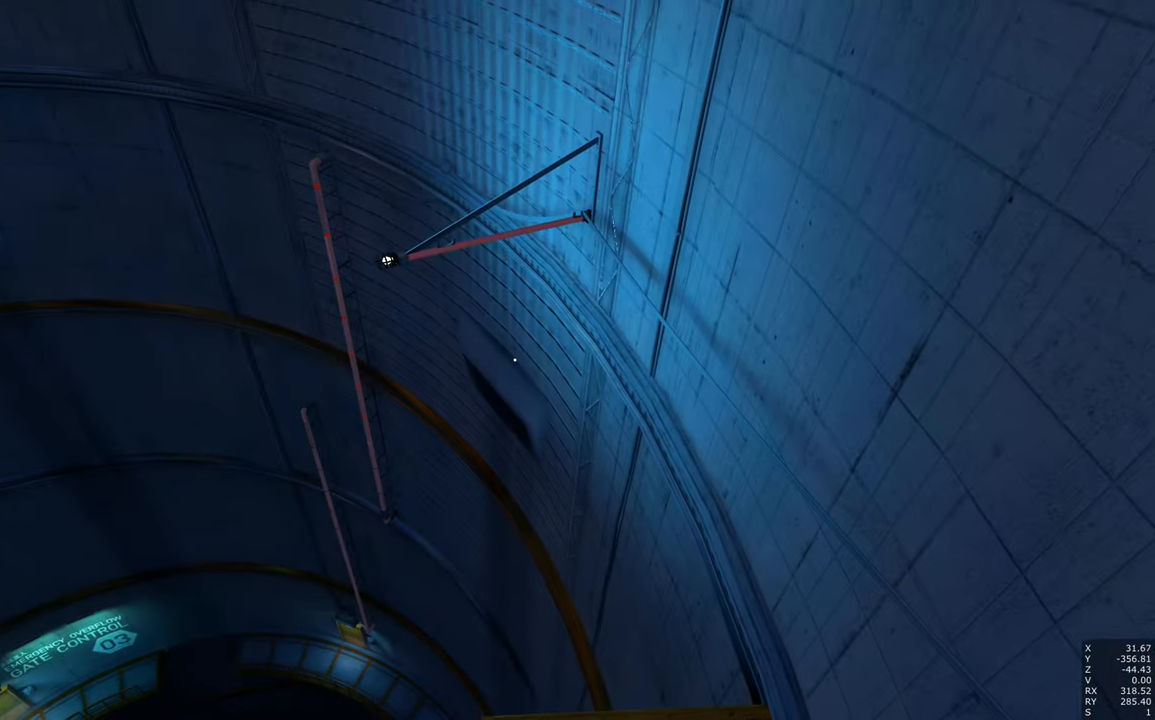
{"keys": ["d"], "mouse": [], "events": [[333, "d", "down"]]}
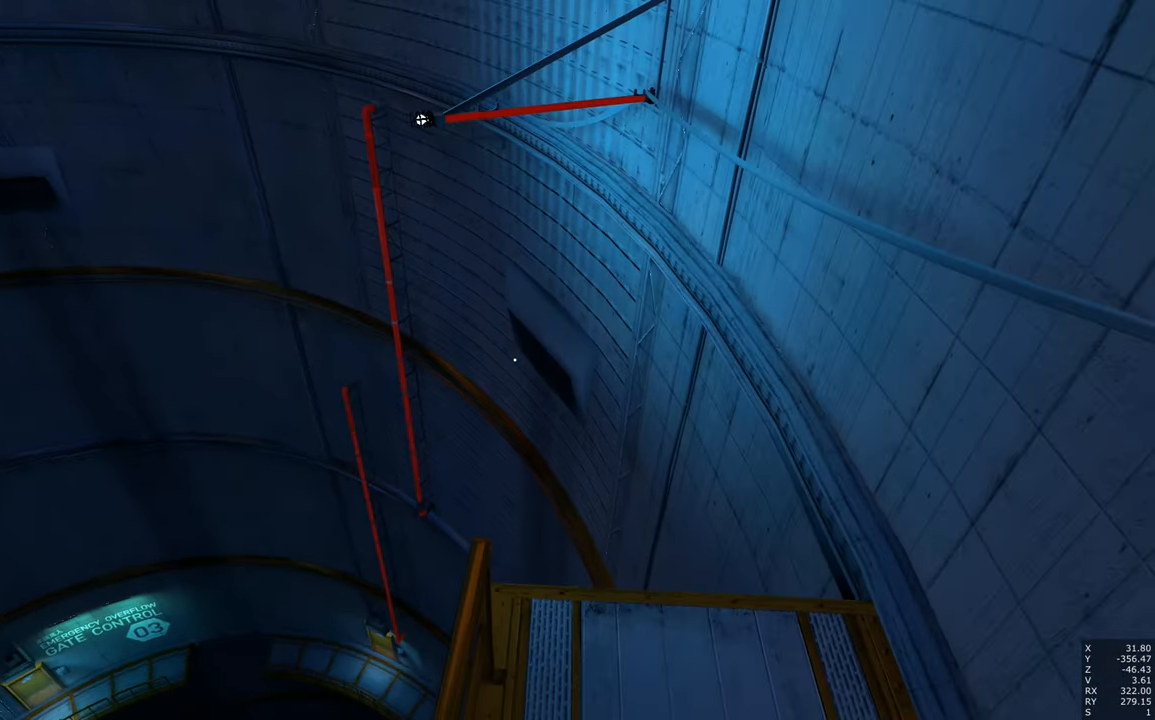
{"keys": ["d", "w"], "mouse": [], "events": [[317, "w", "down"]]}
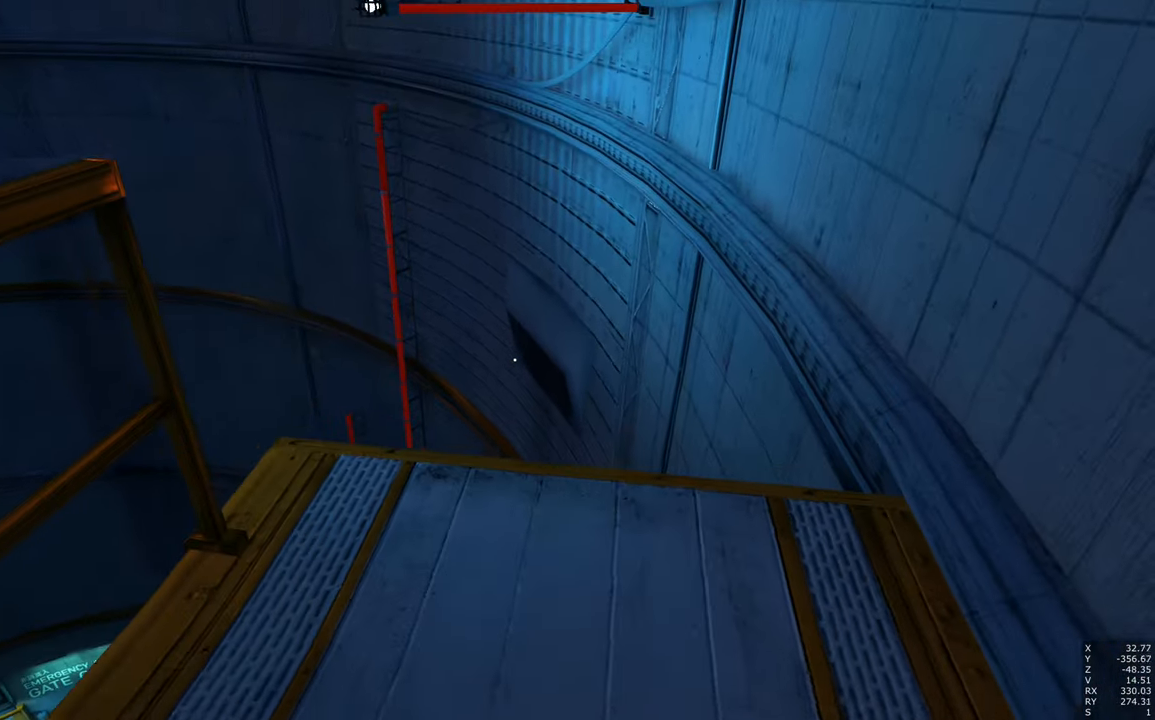
{"keys": ["w"], "mouse": [], "events": [[100, "d", "up"], [383, "space", "down"], [433, "space", "up"]]}
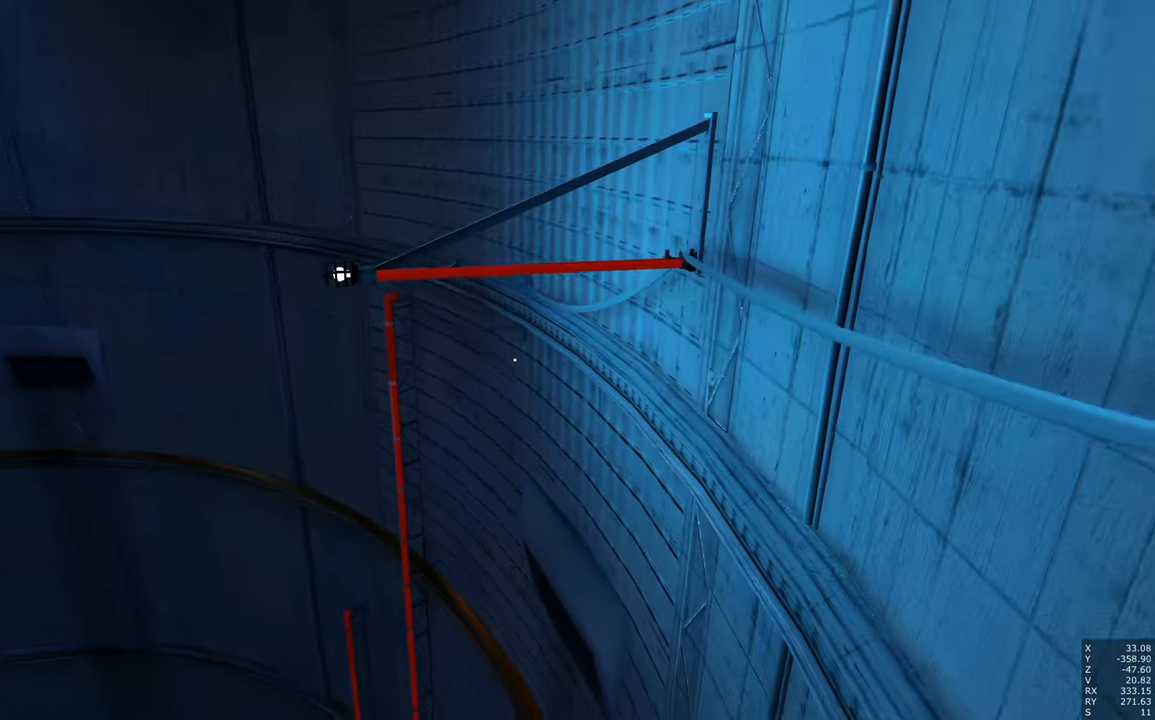
{"keys": ["space", "w"], "mouse": [], "events": [[150, "space", "down"]]}
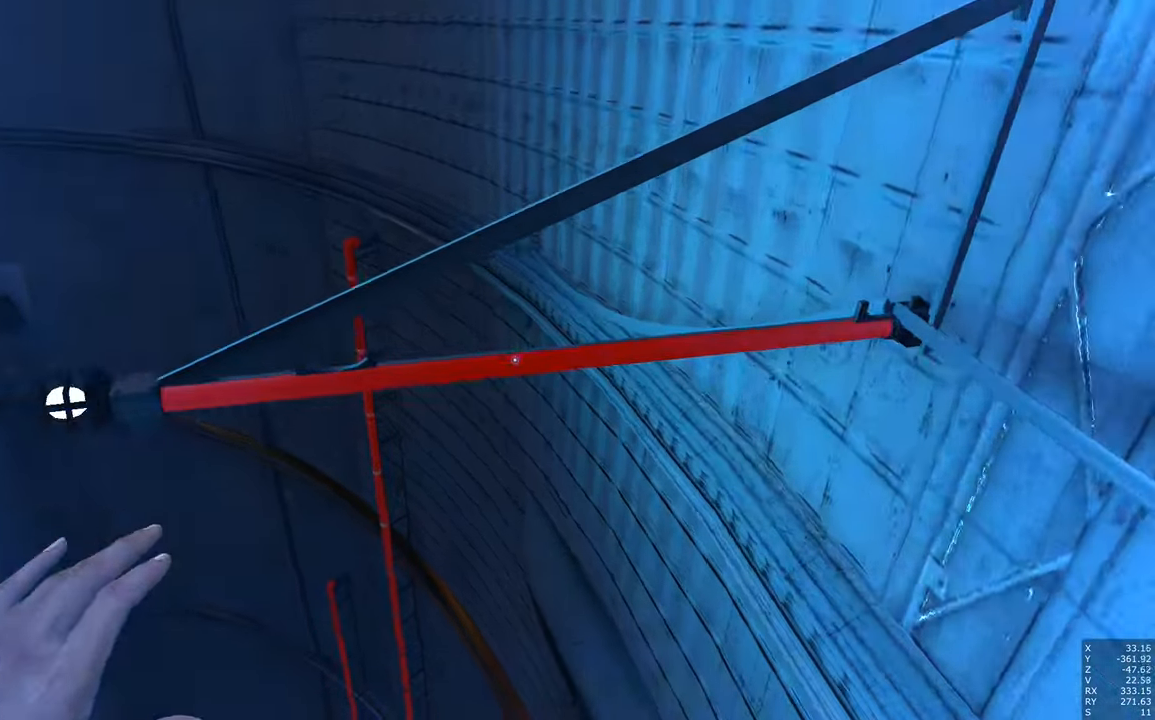
{"keys": ["space", "w"], "mouse": [], "events": []}
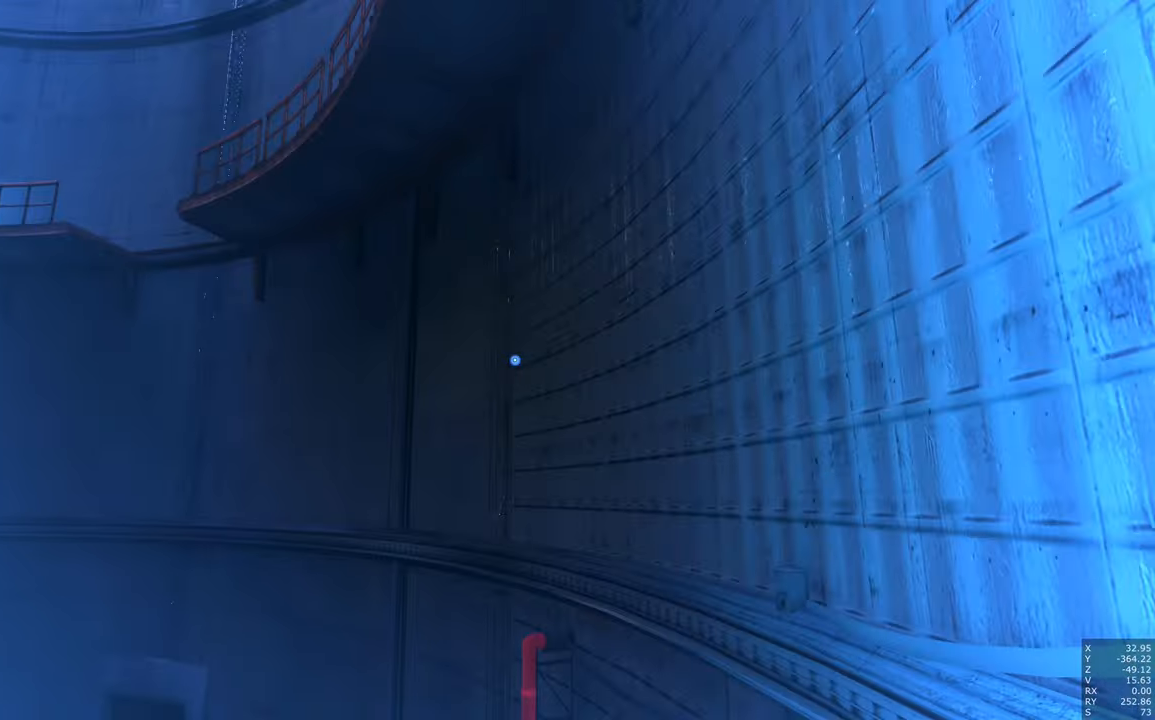
{"keys": ["w"], "mouse": [], "events": [[133, "space", "up"]]}
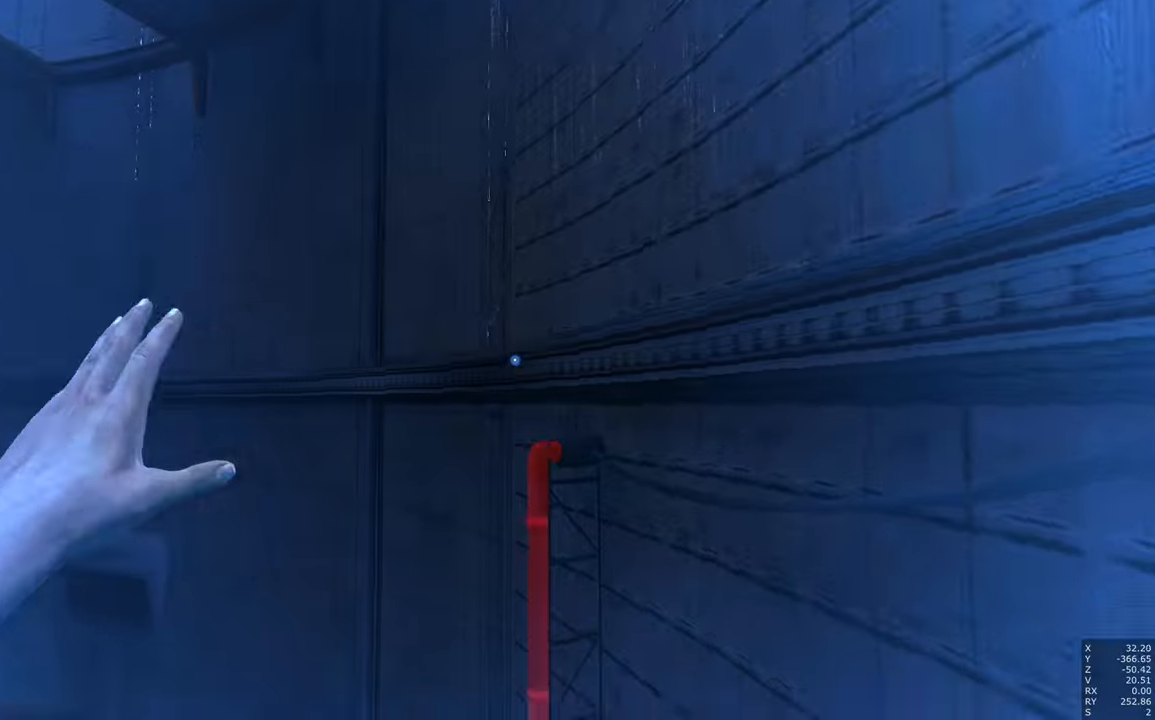
{"keys": ["w"], "mouse": [], "events": [[434, "mouse_left", "down"], [484, "mouse_left", "up"]]}
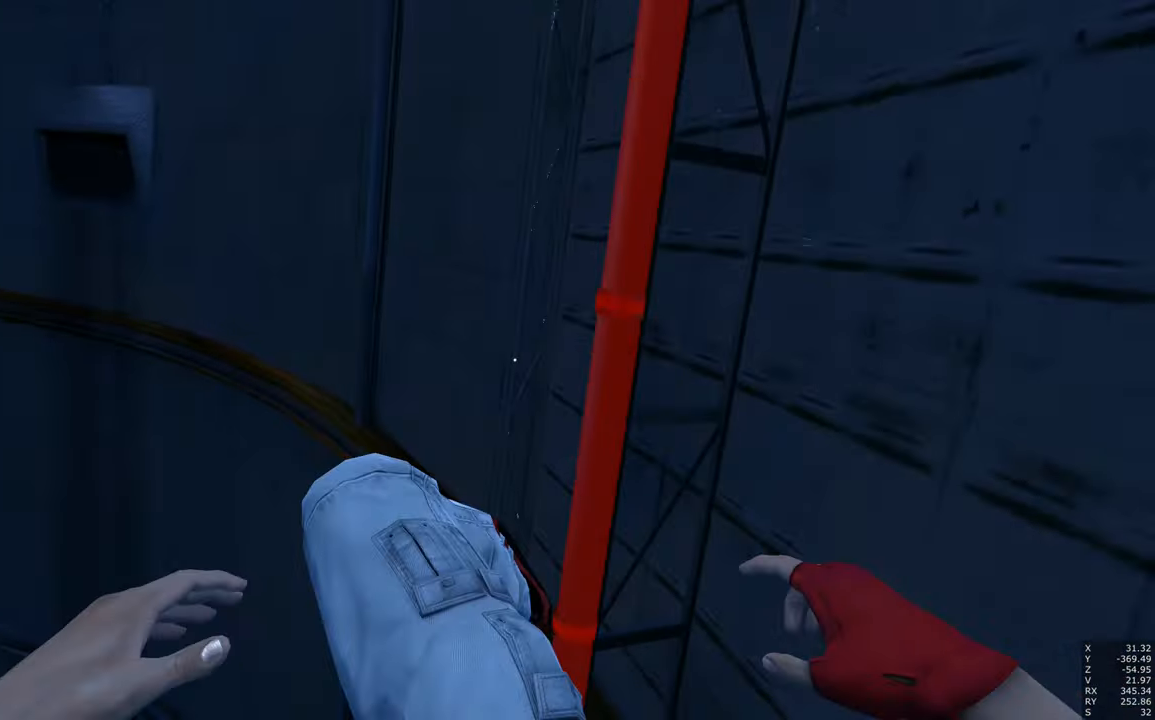
{"keys": ["a", "shift"], "mouse": [], "events": [[34, "mouse_left", "down"], [67, "mouse_left", "up"], [117, "a", "down"], [167, "shift", "down"], [167, "w", "up"]]}
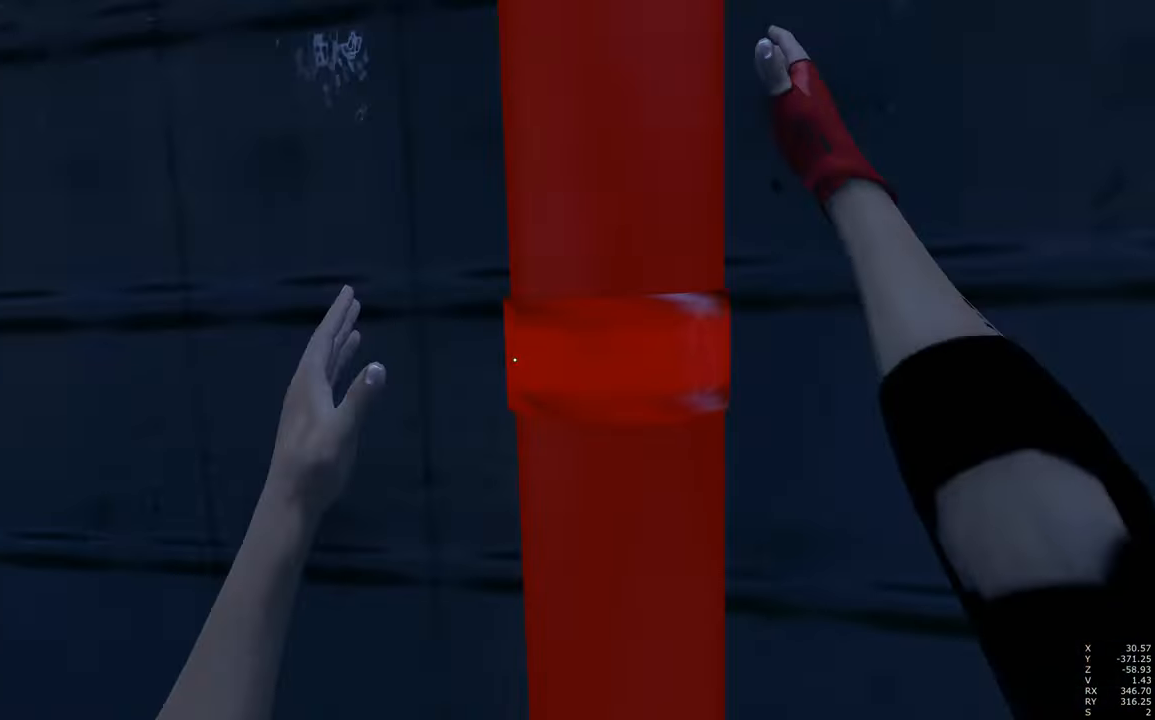
{"keys": ["a", "shift"], "mouse": [], "events": []}
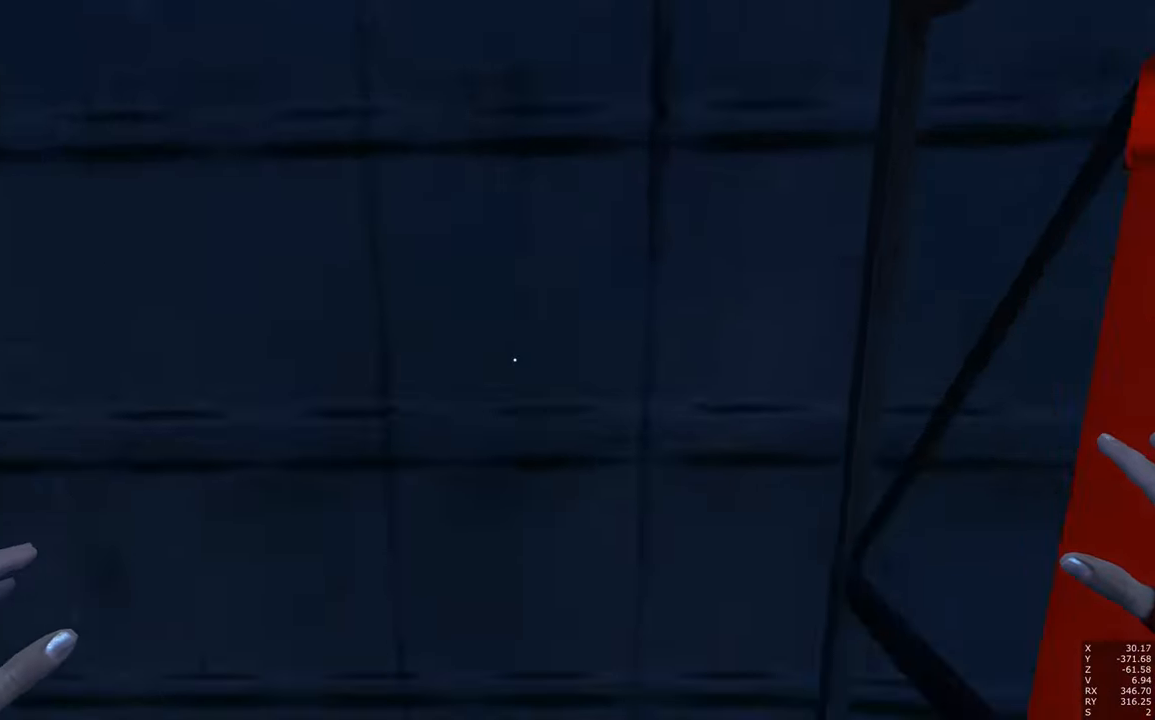
{"keys": ["w"], "mouse": ["left"], "events": [[100, "w", "down"], [150, "a", "up"], [150, "shift", "up"], [484, "mouse_left", "down"]]}
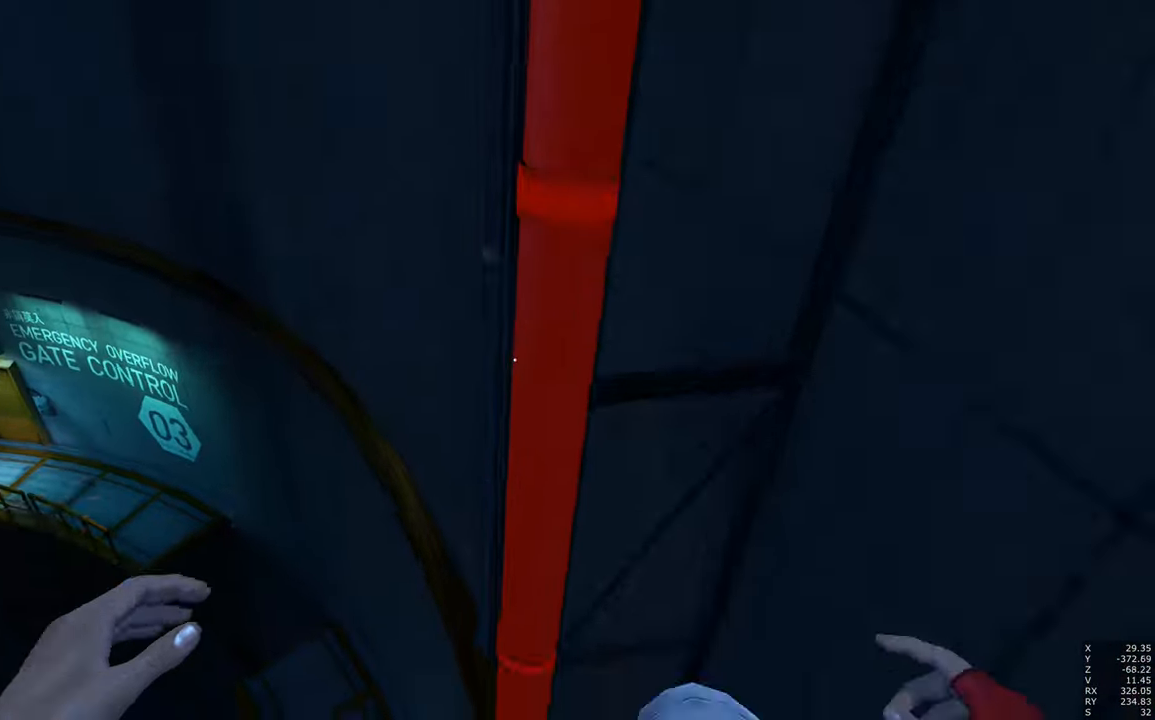
{"keys": ["a", "shift", "w"], "mouse": [], "events": [[34, "w", "up"], [84, "mouse_left", "up"], [134, "mouse_left", "down"], [217, "mouse_left", "up"], [417, "a", "down"], [417, "w", "down"], [467, "shift", "down"]]}
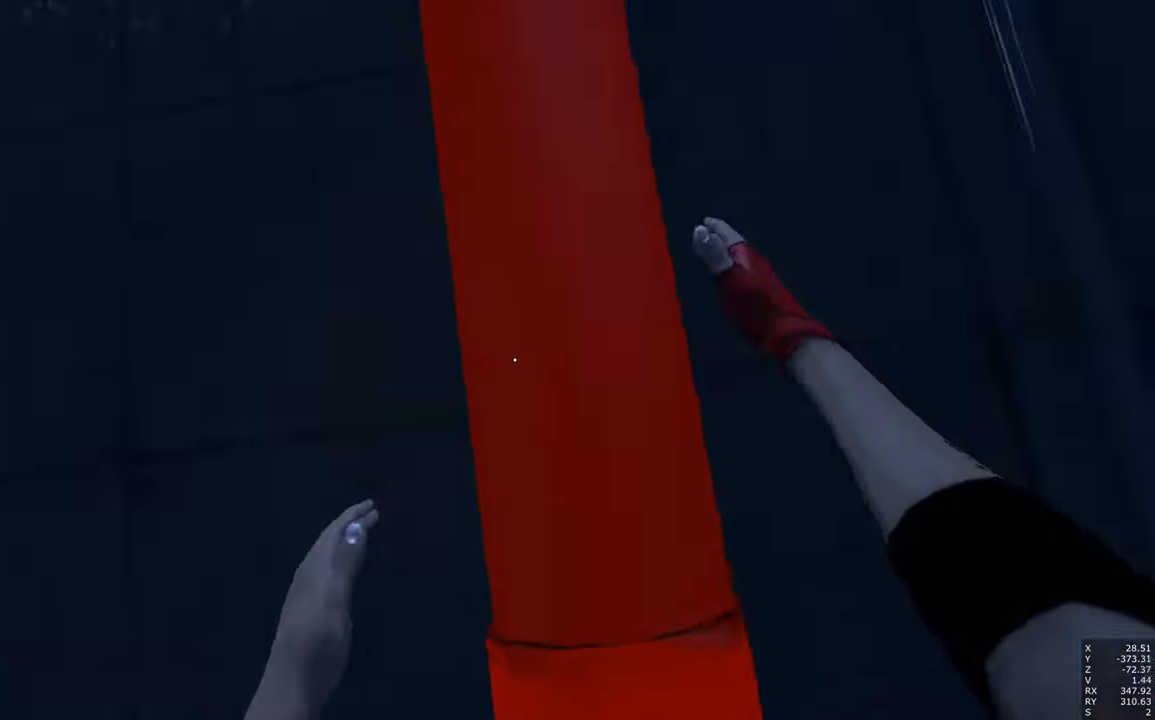
{"keys": [], "mouse": [], "events": [[134, "a", "up"], [134, "shift", "up"], [134, "w", "up"]]}
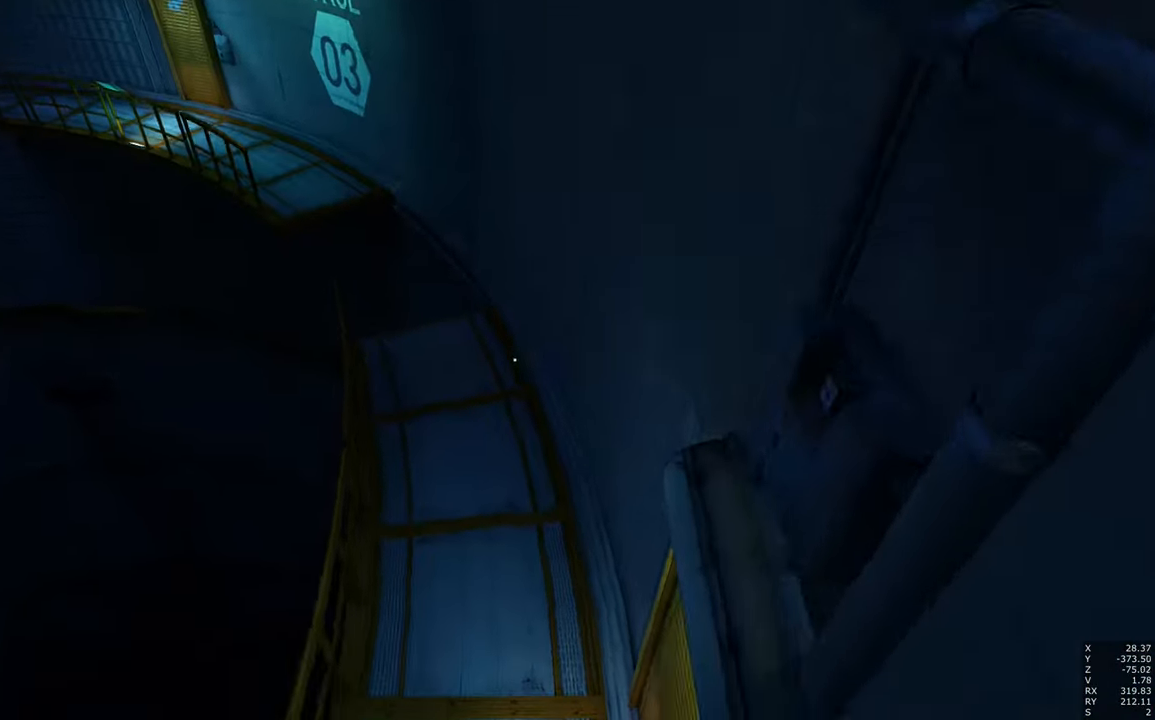
{"keys": [], "mouse": [], "events": [[200, "mouse_left", "down"], [334, "mouse_left", "up"]]}
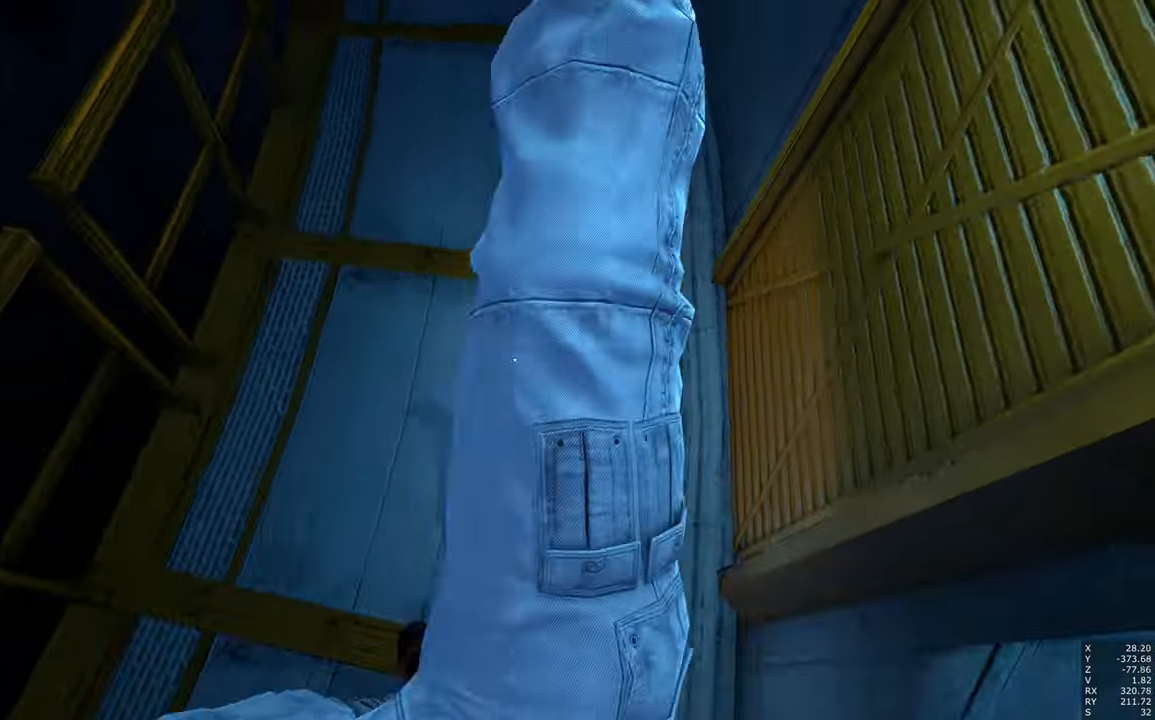
{"keys": [], "mouse": [], "events": []}
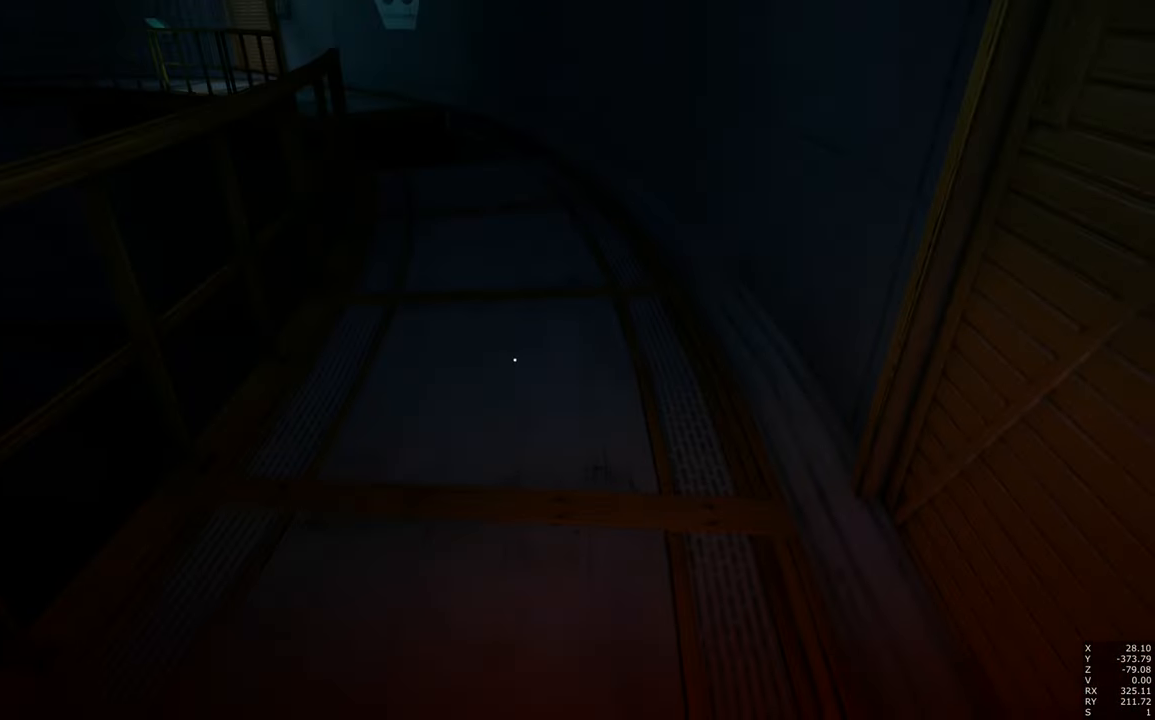
{"keys": ["space"], "mouse": [], "events": [[184, "space", "down"]]}
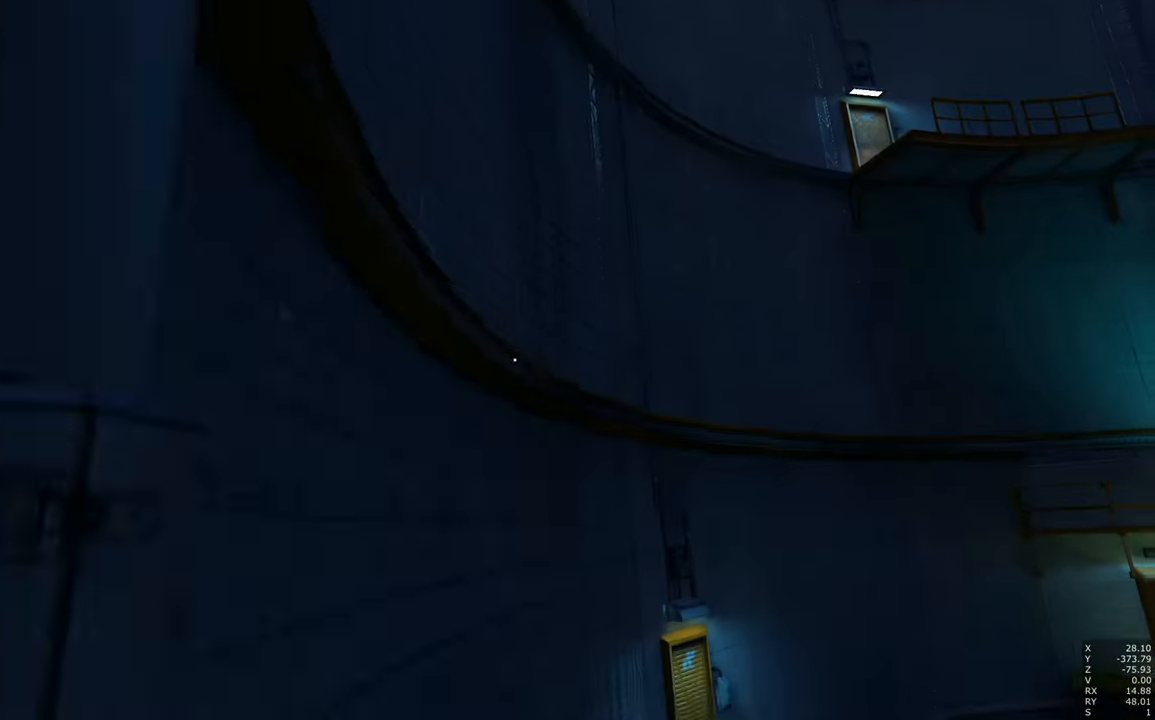
{"keys": ["space", "w"], "mouse": [], "events": [[50, "d", "down"], [100, "w", "down"], [434, "d", "up"]]}
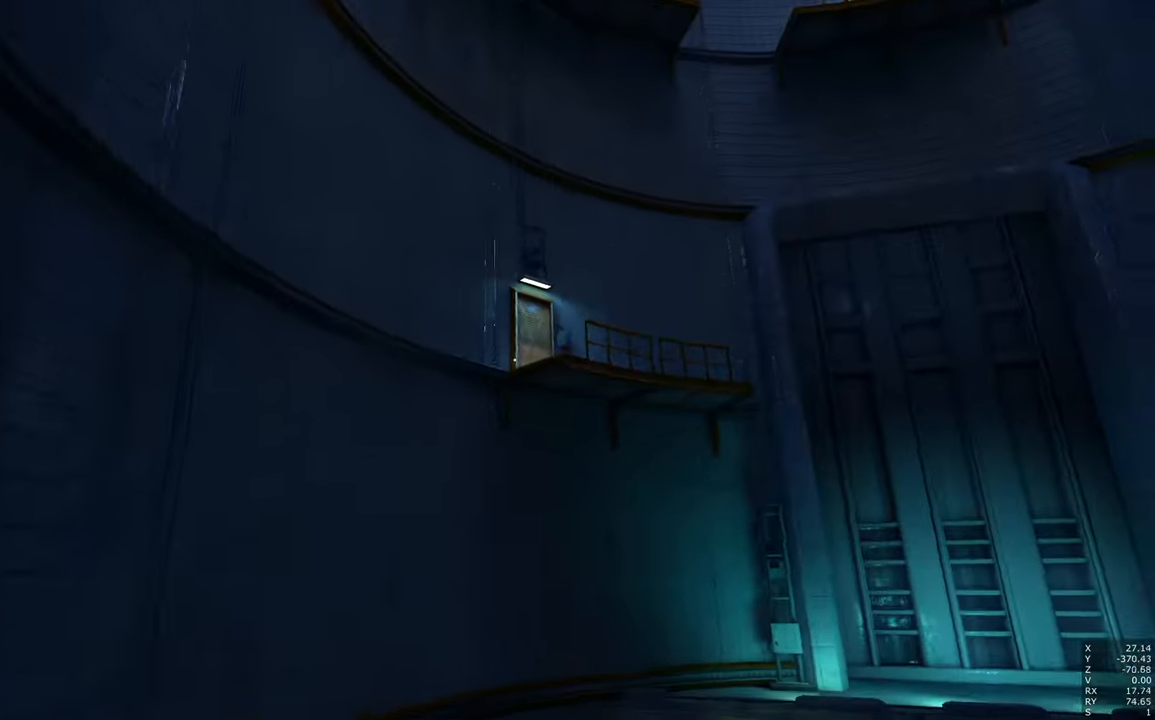
{"keys": ["space", "w"], "mouse": [], "events": [[183, "e", "down"], [266, "e", "up"]]}
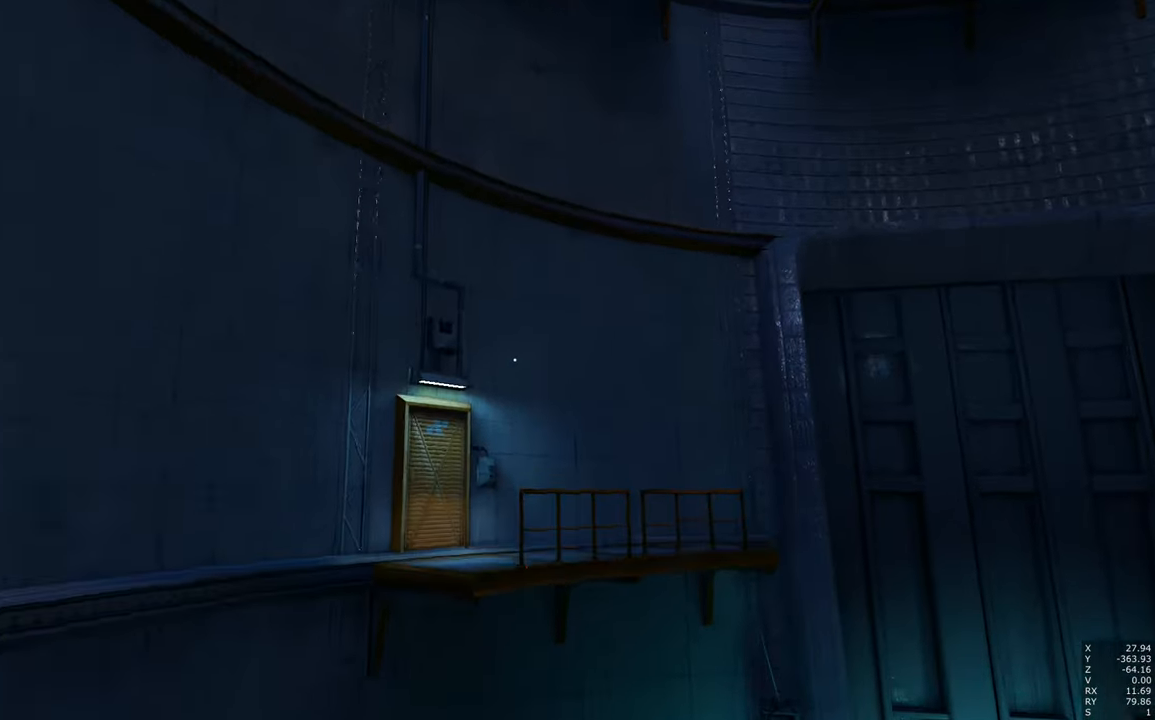
{"keys": ["space"], "mouse": [], "events": [[133, "d", "down"], [233, "w", "up"], [283, "d", "up"]]}
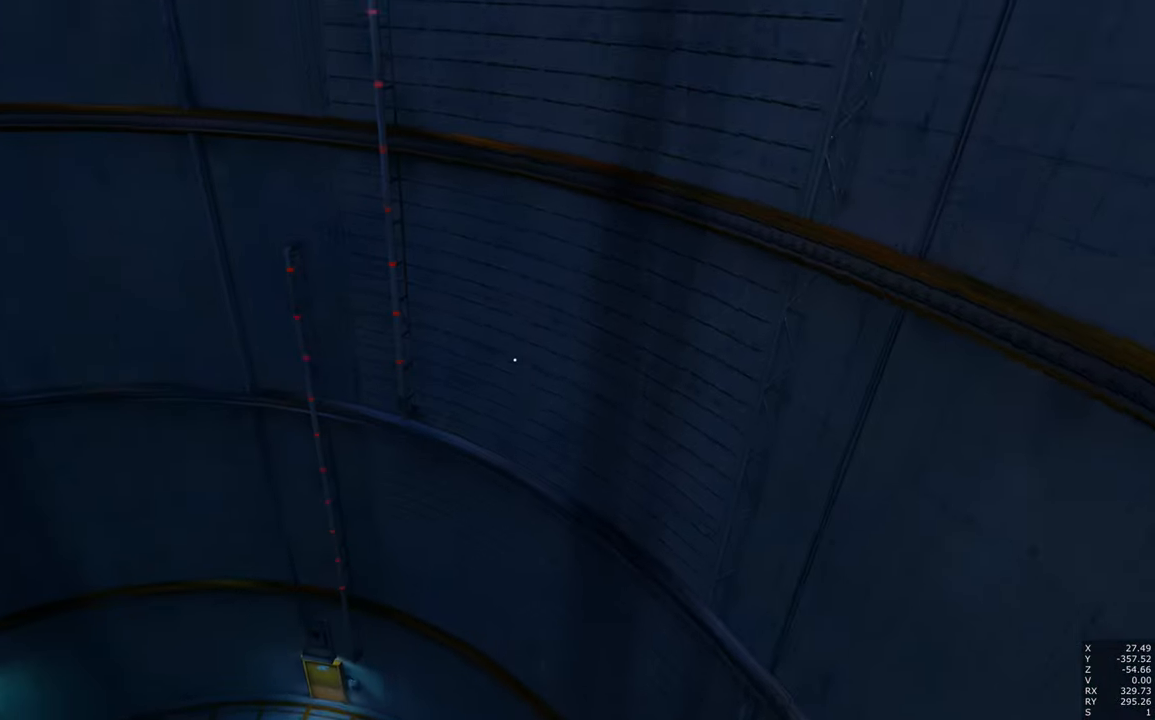
{"keys": ["d"], "mouse": [], "events": [[350, "space", "up"], [483, "d", "down"]]}
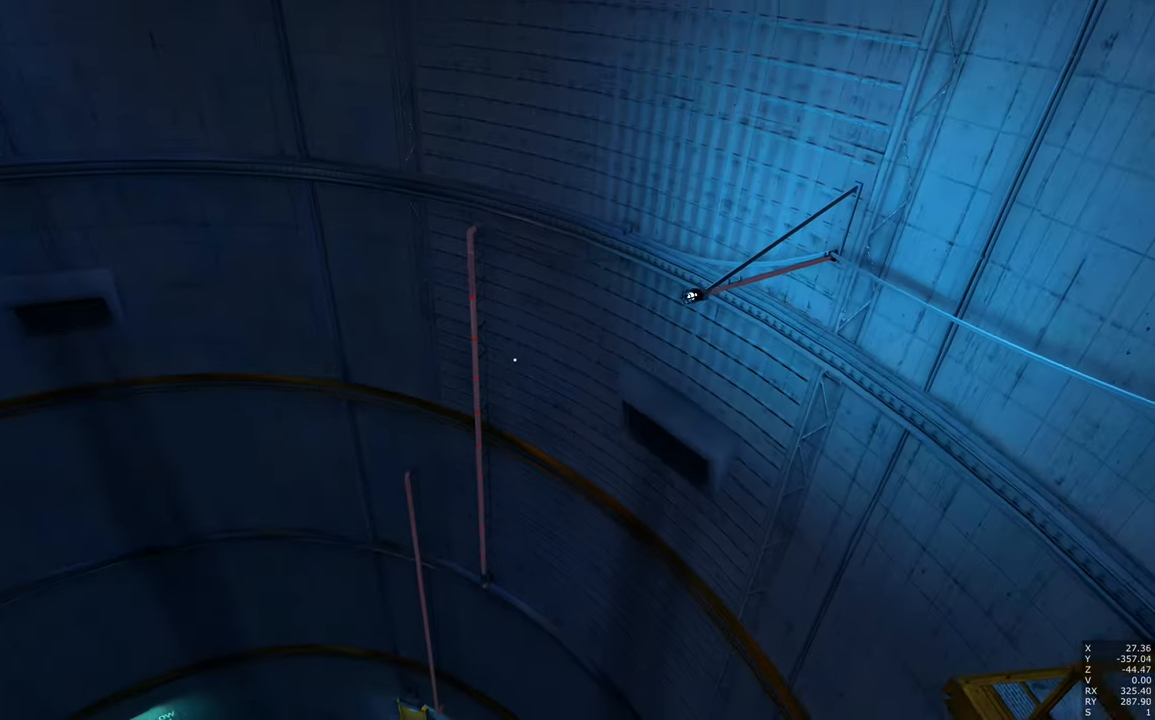
{"keys": ["shift", "w"], "mouse": [], "events": [[66, "d", "up"], [450, "w", "down"], [500, "shift", "down"]]}
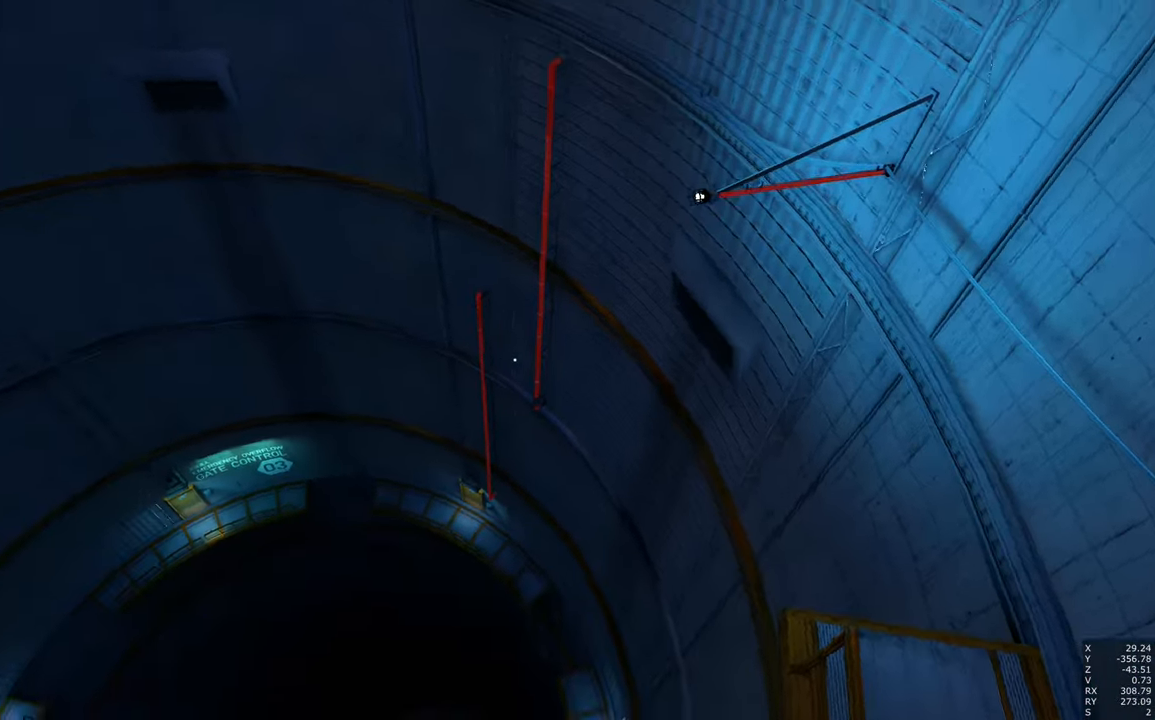
{"keys": ["shift"], "mouse": [], "events": [[466, "w", "up"]]}
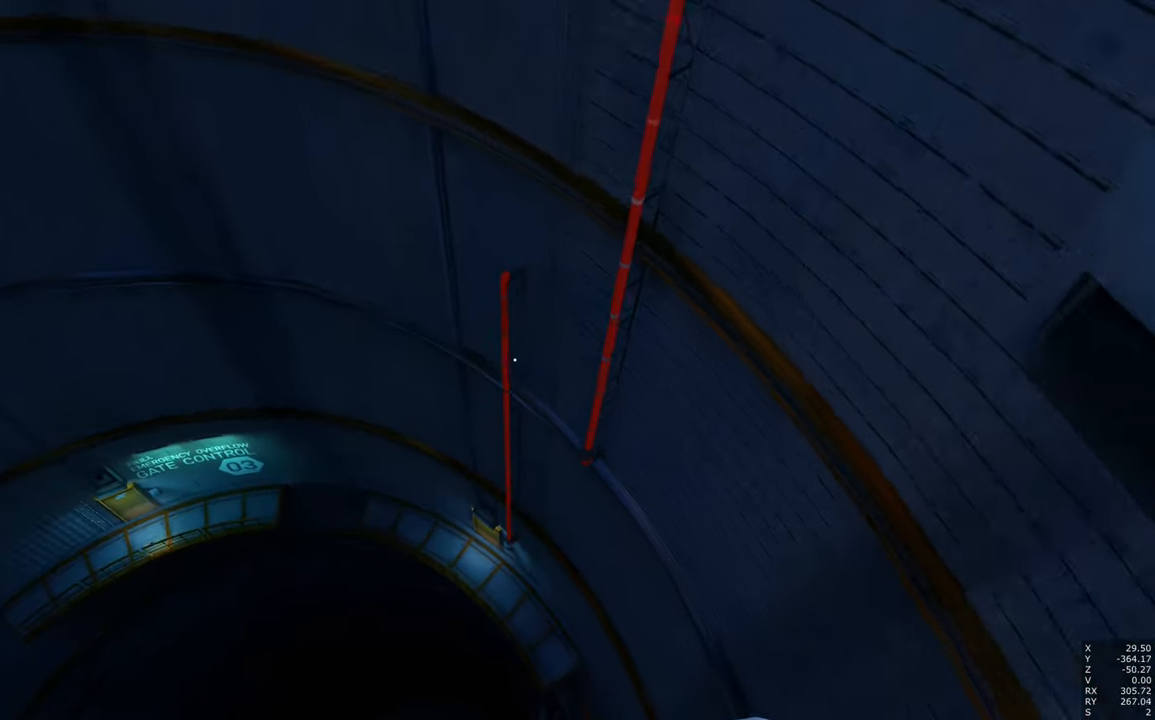
{"keys": [], "mouse": [], "events": [[400, "shift", "up"]]}
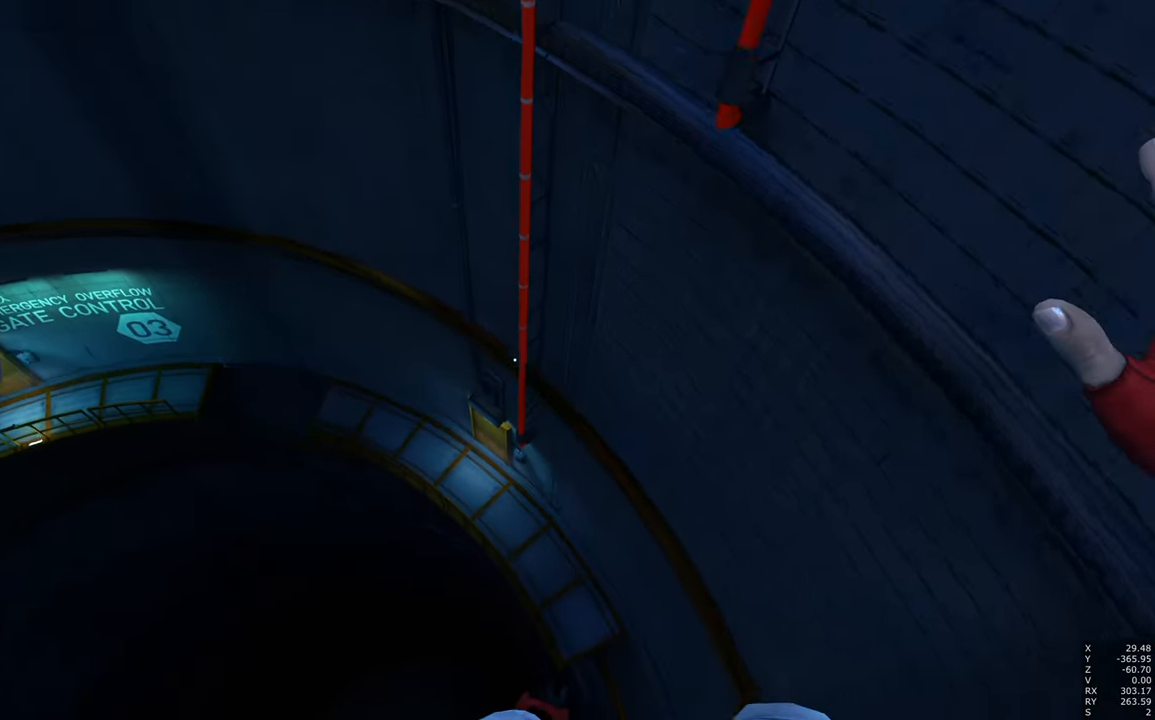
{"keys": ["space"], "mouse": [], "events": [[316, "space", "down"]]}
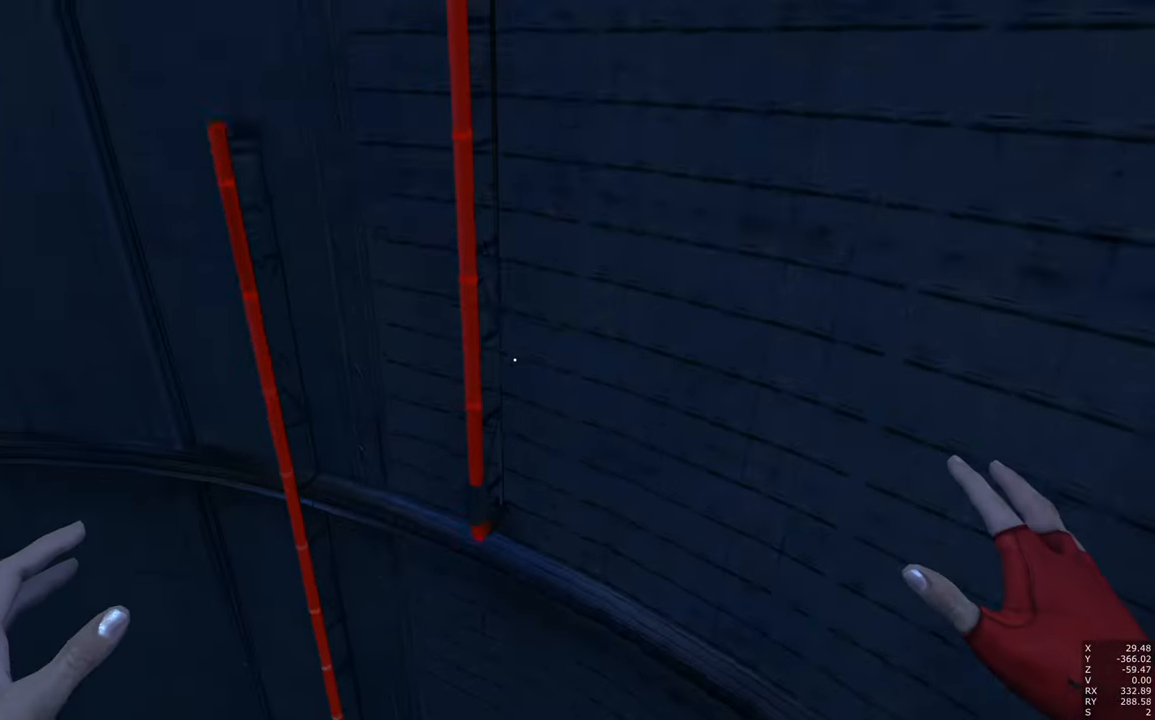
{"keys": [], "mouse": [], "events": [[133, "space", "up"]]}
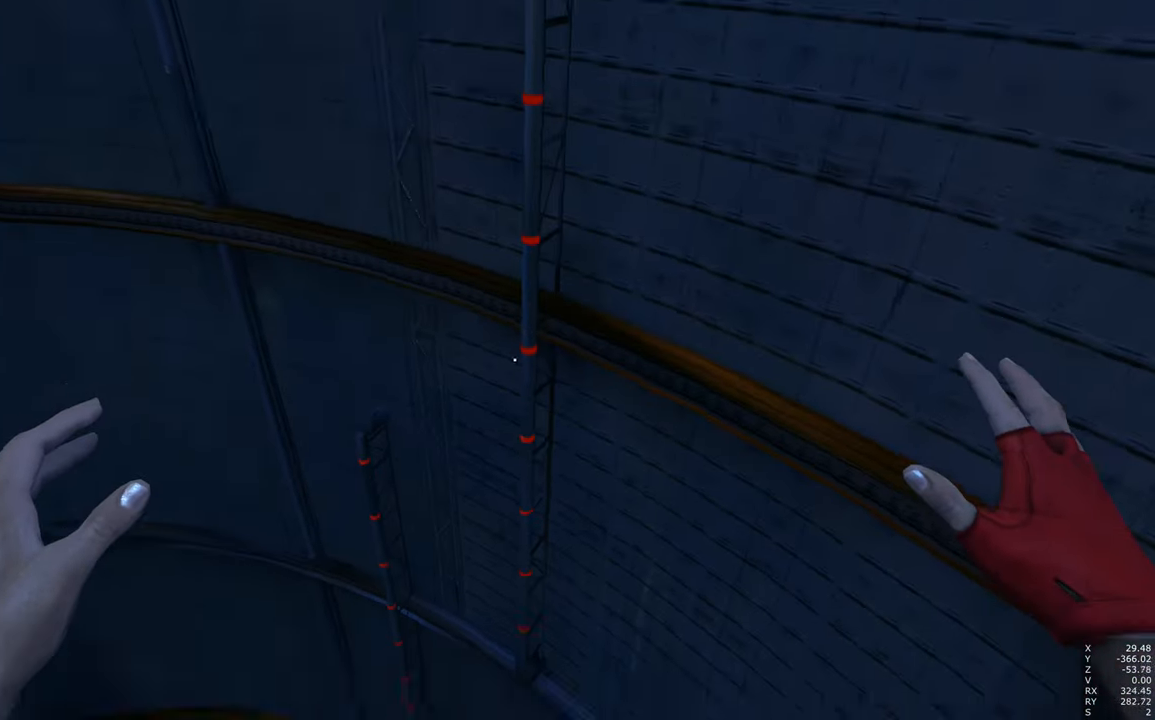
{"keys": [], "mouse": [], "events": []}